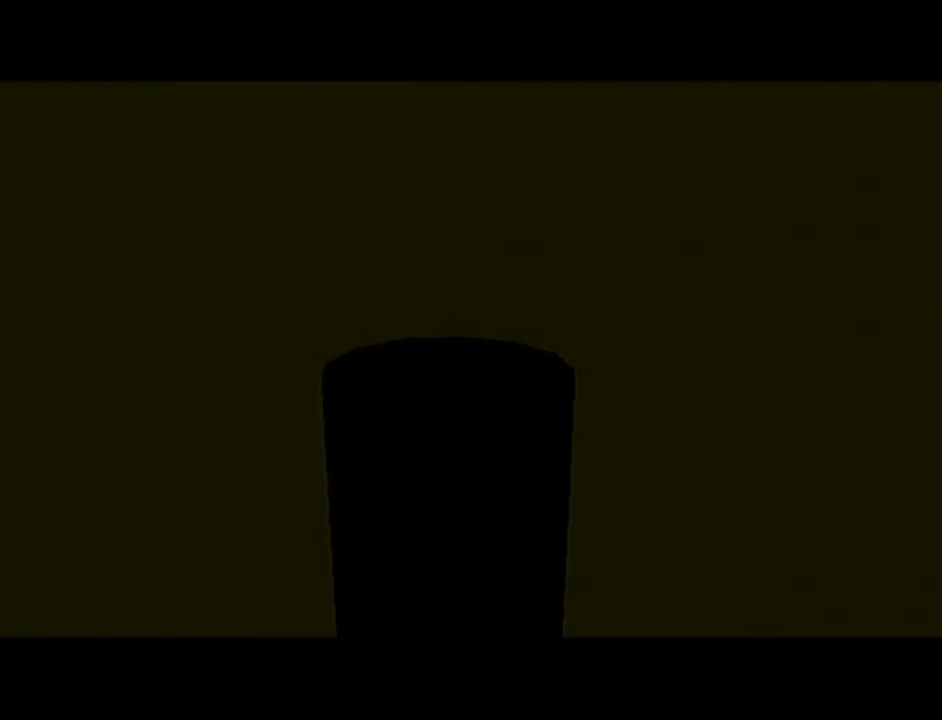
Gameplay with a controller (Nintendo layout); each line is a JSON object with the inputs held at the frame after it. "events" lists button and stick changes between this image and that frame as [ms after this image, input, new state], when the widget could be followed in between. Not read: L3 R3.
{"buttons": [], "left_stick": "up", "events": [[100, "C_LEFT", "down"], [167, "C_LEFT", "up"], [250, "C_LEFT", "down"], [334, "C_LEFT", "up"], [384, "C_LEFT", "down"], [450, "C_LEFT", "up"]]}
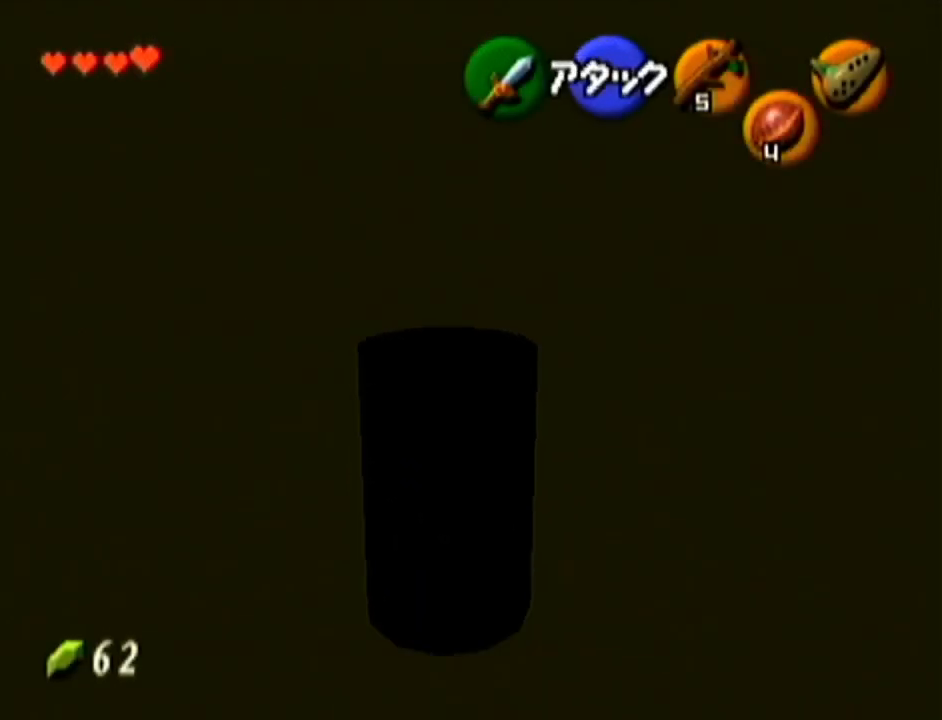
{"buttons": [], "left_stick": "up-right", "events": [[134, "left_stick", "up-right"]]}
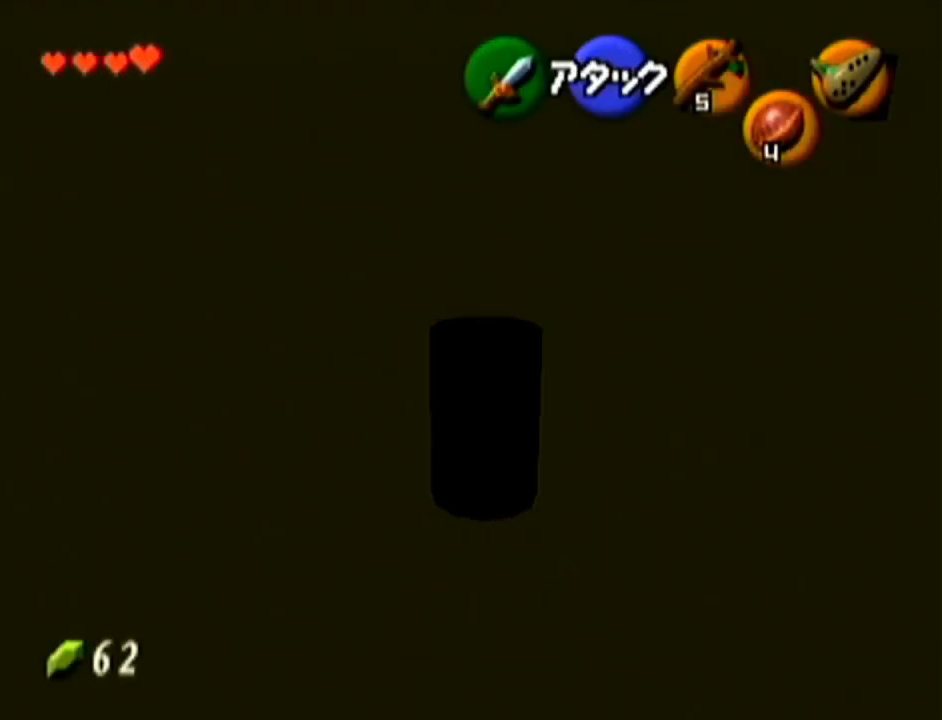
{"buttons": ["A"], "left_stick": "up-right", "events": [[450, "A", "down"]]}
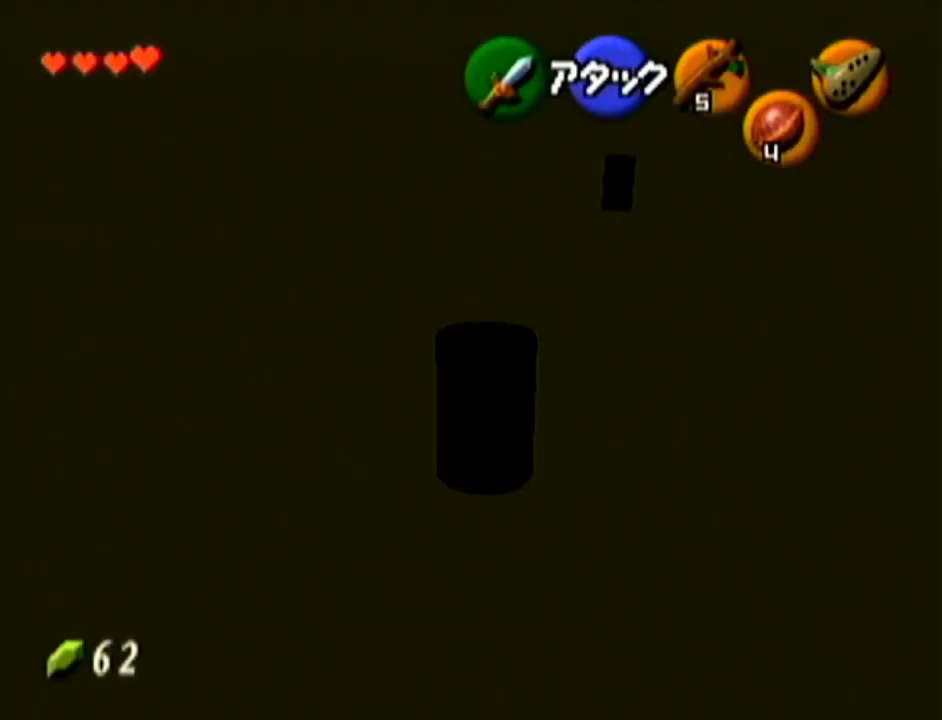
{"buttons": [], "left_stick": "up-right", "events": [[167, "A", "up"]]}
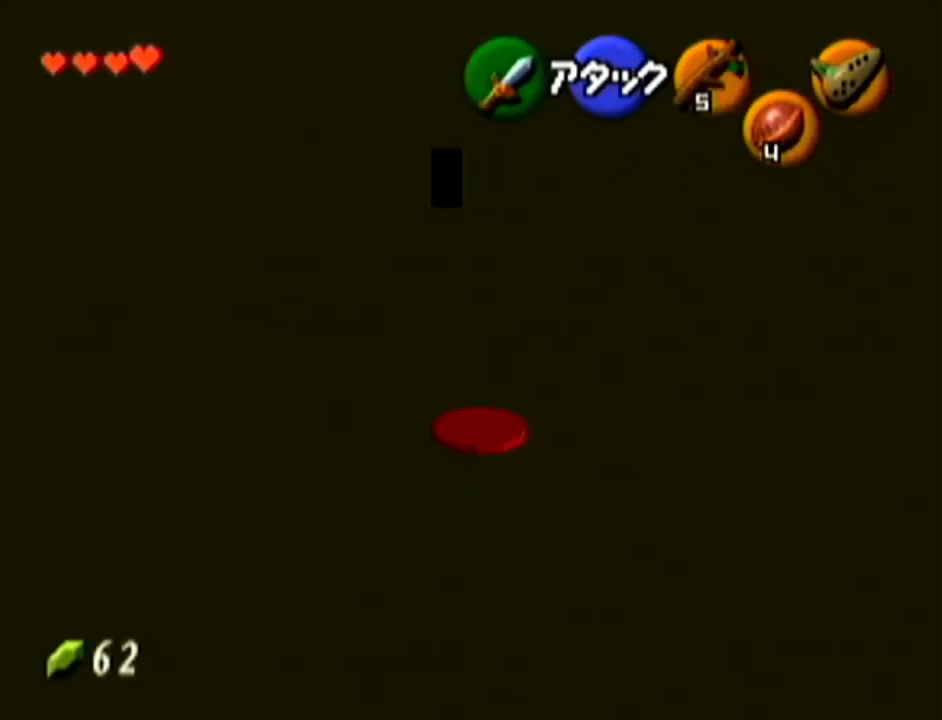
{"buttons": [], "left_stick": "up", "events": [[434, "left_stick", "up"]]}
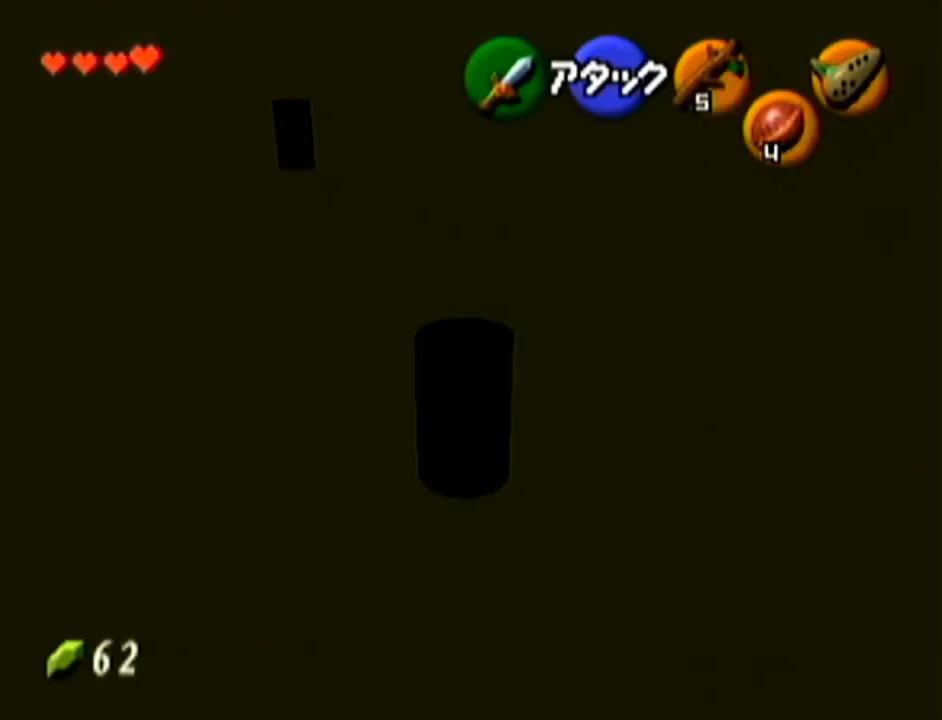
{"buttons": [], "left_stick": "up", "events": []}
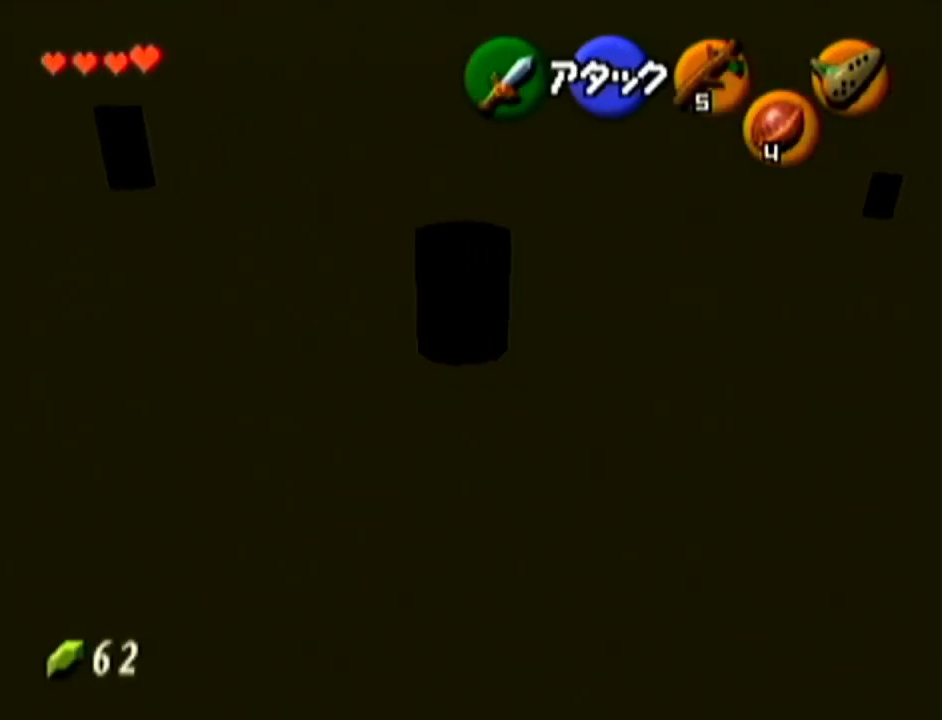
{"buttons": [], "left_stick": "up-left", "events": [[267, "left_stick", "up-left"]]}
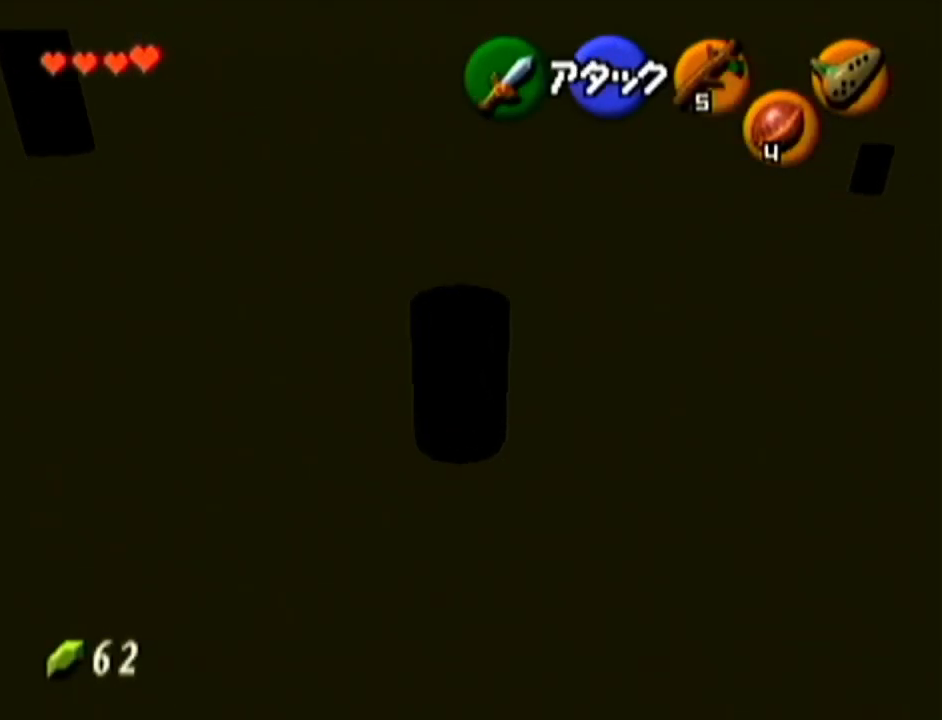
{"buttons": [], "left_stick": "up-left", "events": []}
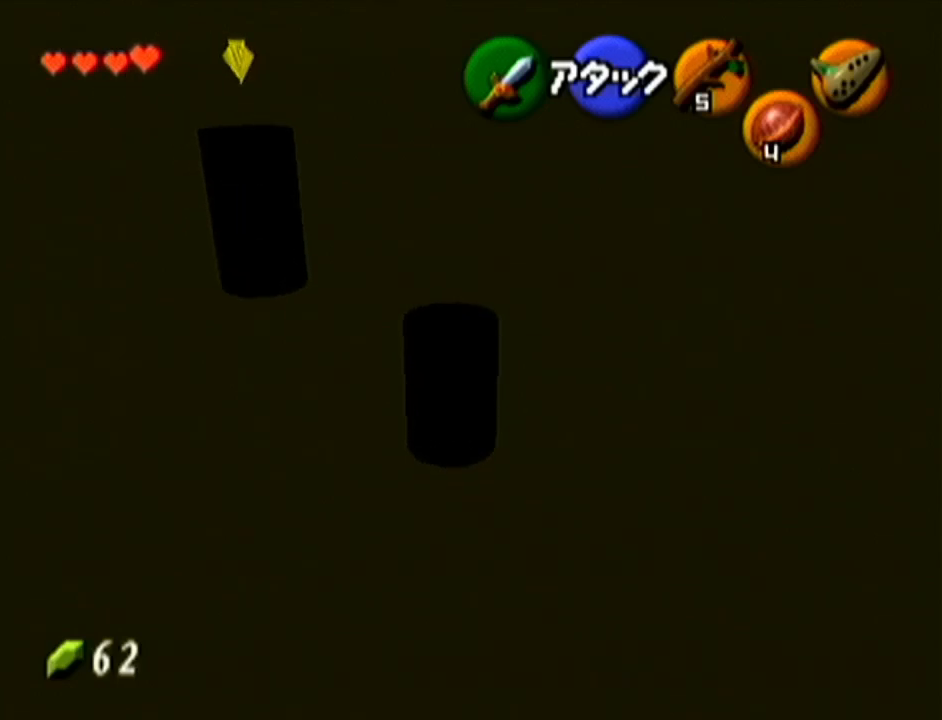
{"buttons": ["B", "R1"], "left_stick": "up-left", "events": [[301, "R1", "down"], [401, "B", "down"]]}
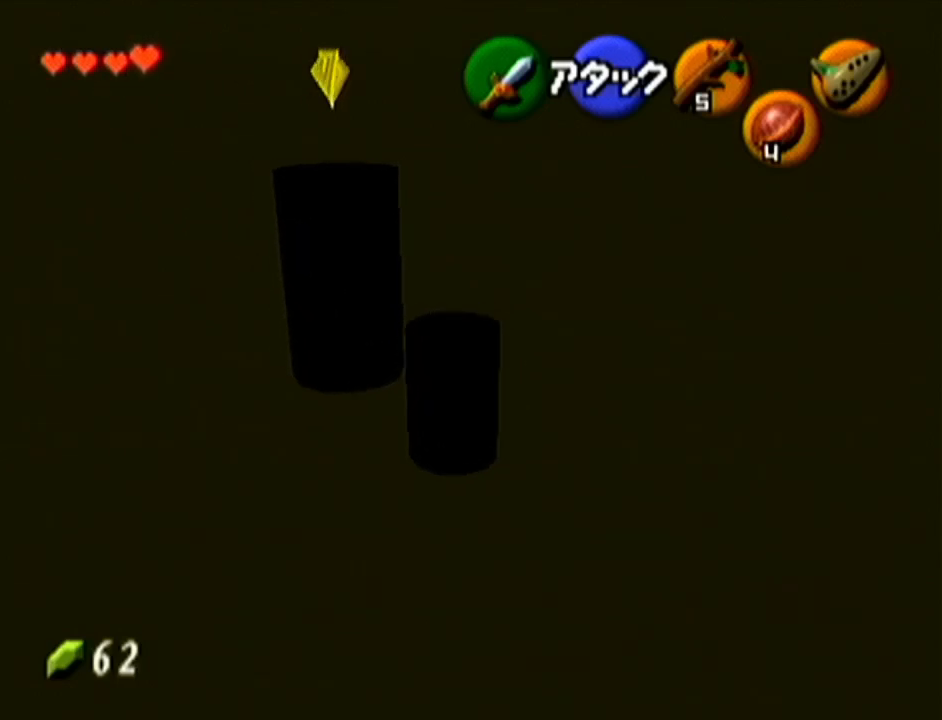
{"buttons": ["R1"], "left_stick": "up-left", "events": [[16, "B", "up"], [50, "left_stick", "center"], [434, "left_stick", "up-left"]]}
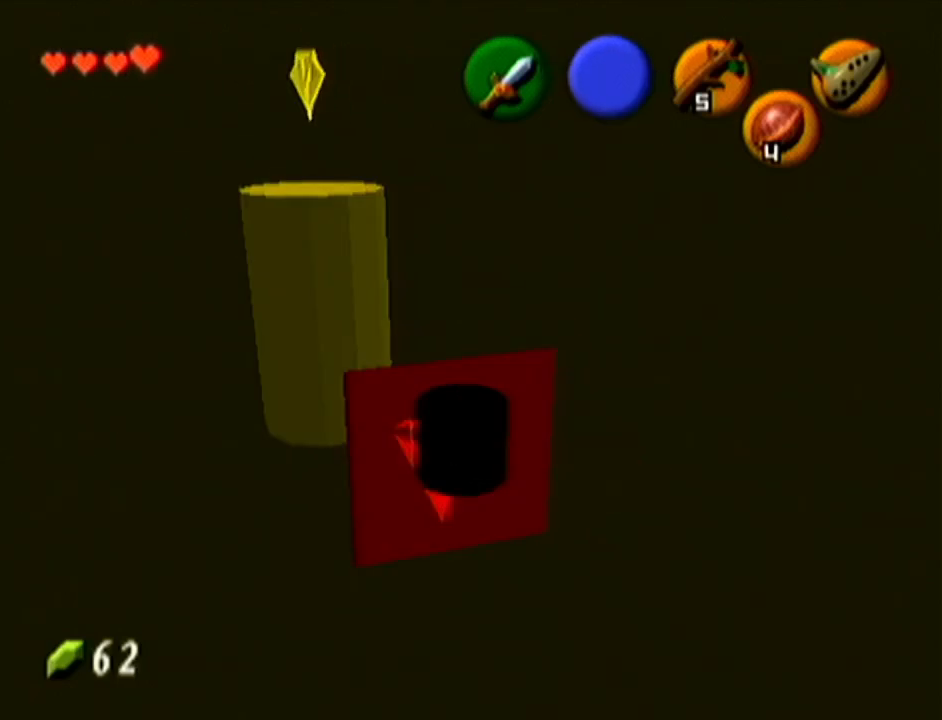
{"buttons": ["A"], "left_stick": "up-left", "events": [[17, "R1", "up"], [467, "A", "down"]]}
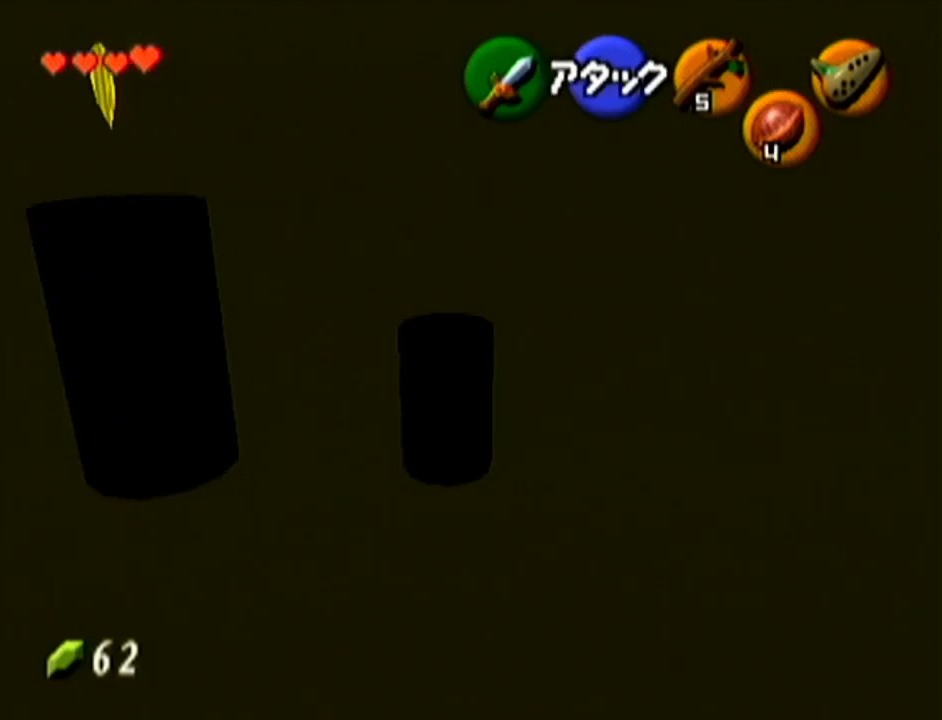
{"buttons": [], "left_stick": "up-left", "events": [[183, "A", "up"]]}
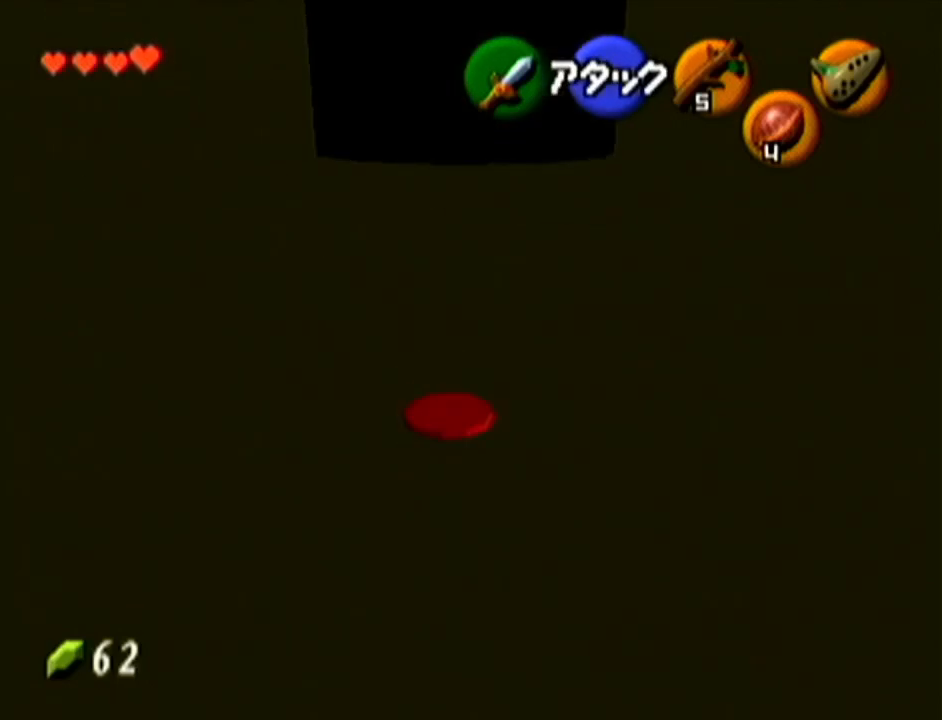
{"buttons": [], "left_stick": "up-left", "events": [[234, "C_LEFT", "down"], [301, "C_LEFT", "up"], [401, "C_LEFT", "down"], [451, "C_LEFT", "up"]]}
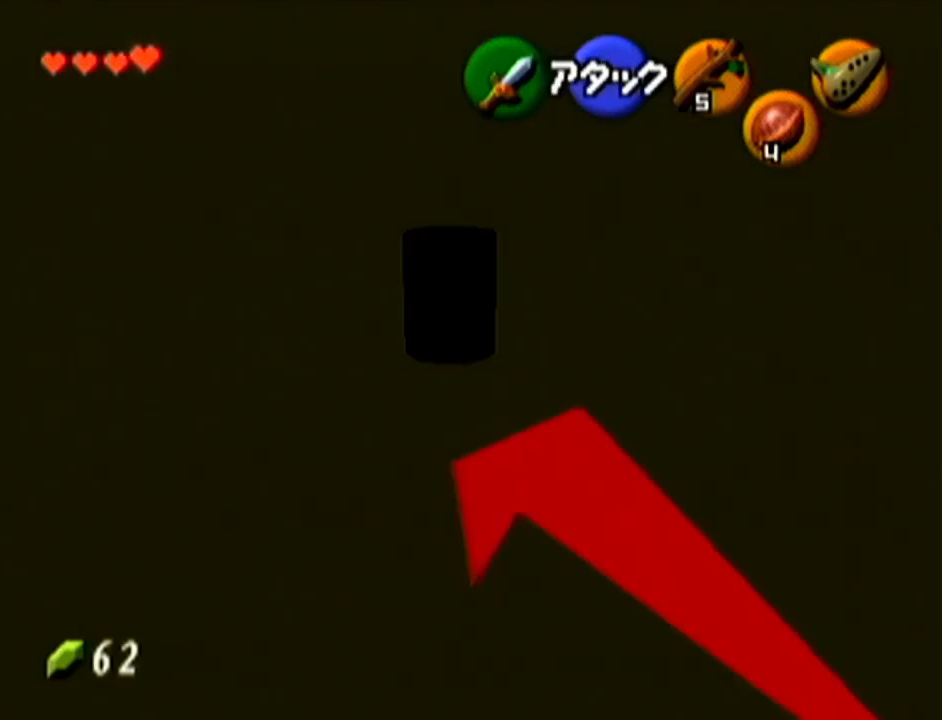
{"buttons": [], "left_stick": "up-left", "events": [[50, "C_LEFT", "down"], [133, "C_LEFT", "up"]]}
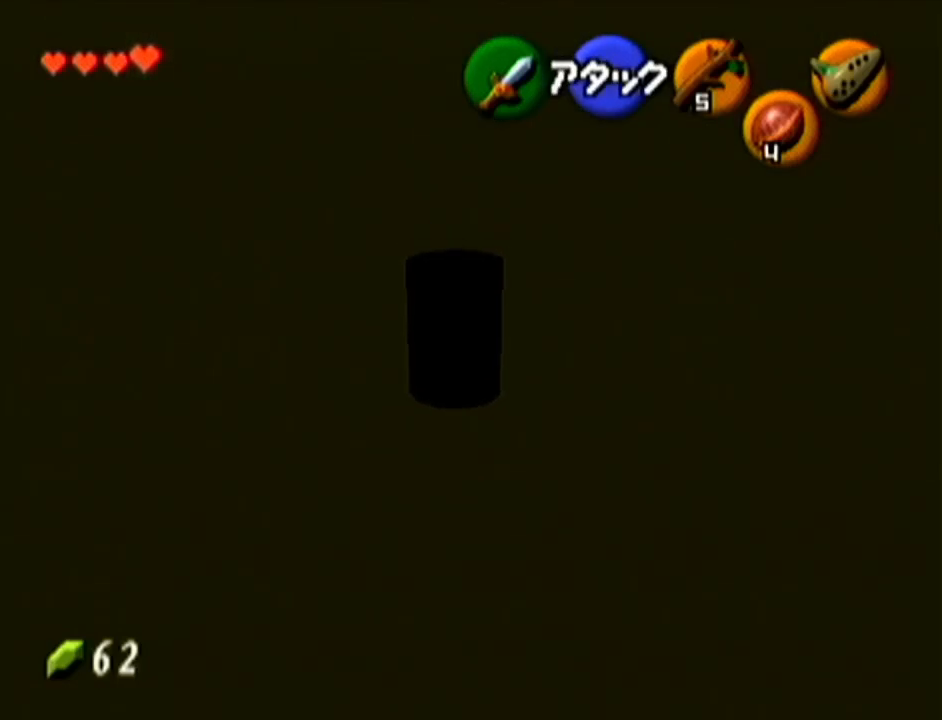
{"buttons": [], "left_stick": "center", "events": [[50, "left_stick", "center"]]}
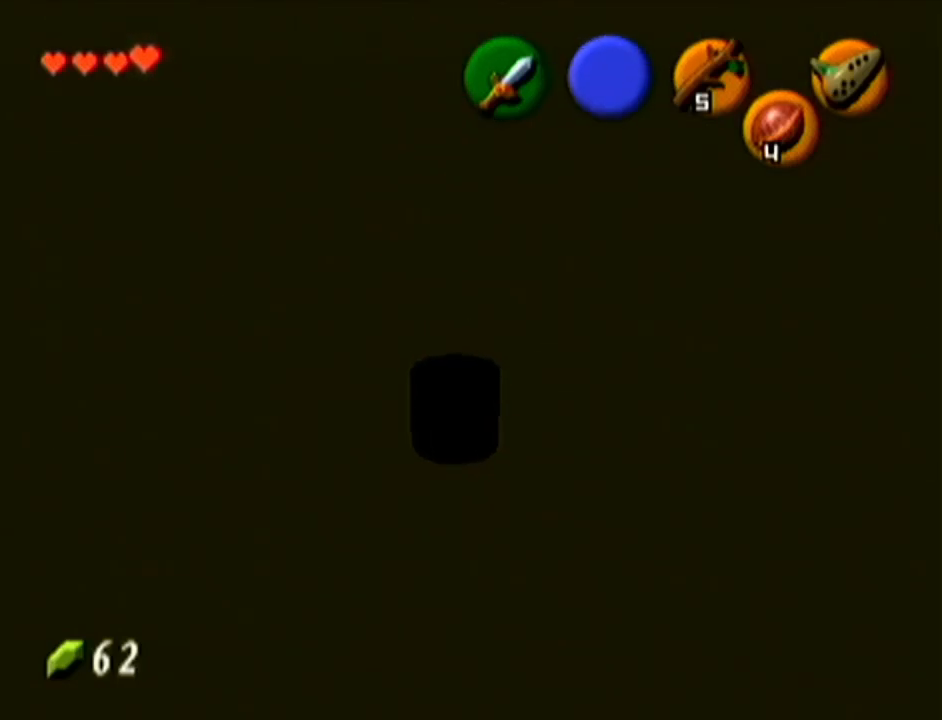
{"buttons": ["B", "R1"], "left_stick": "center", "events": [[16, "left_stick", "right"], [150, "R1", "down"], [150, "left_stick", "center"], [300, "B", "down"], [417, "B", "up"], [484, "B", "down"]]}
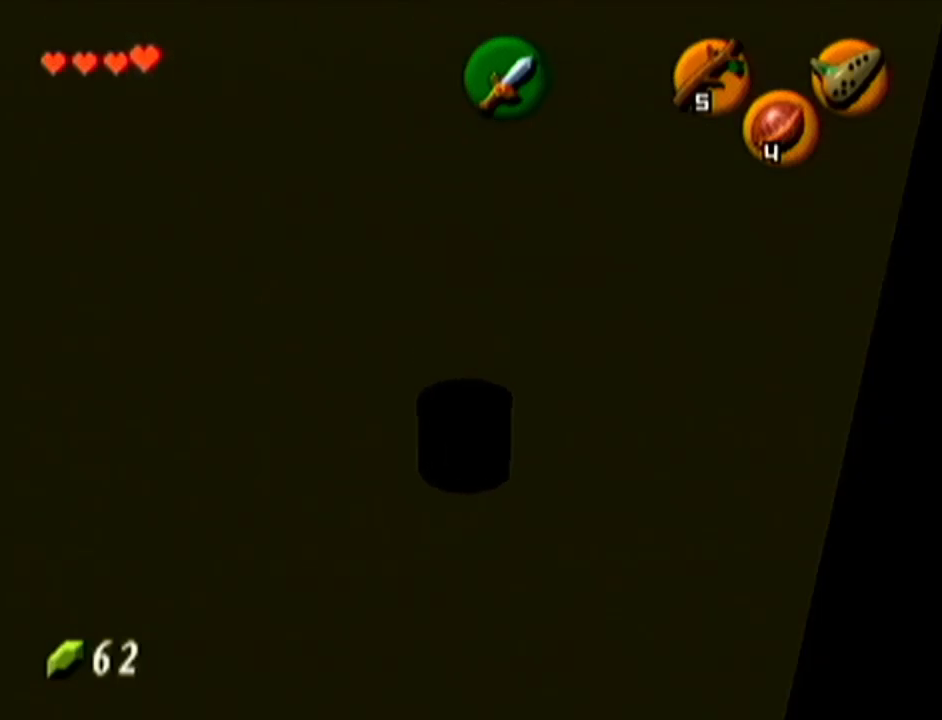
{"buttons": [], "left_stick": "center", "events": [[50, "B", "up"], [117, "C_UP", "down"], [117, "R1", "up"], [134, "C_UP", "up"], [134, "R1", "down"], [451, "R1", "up"]]}
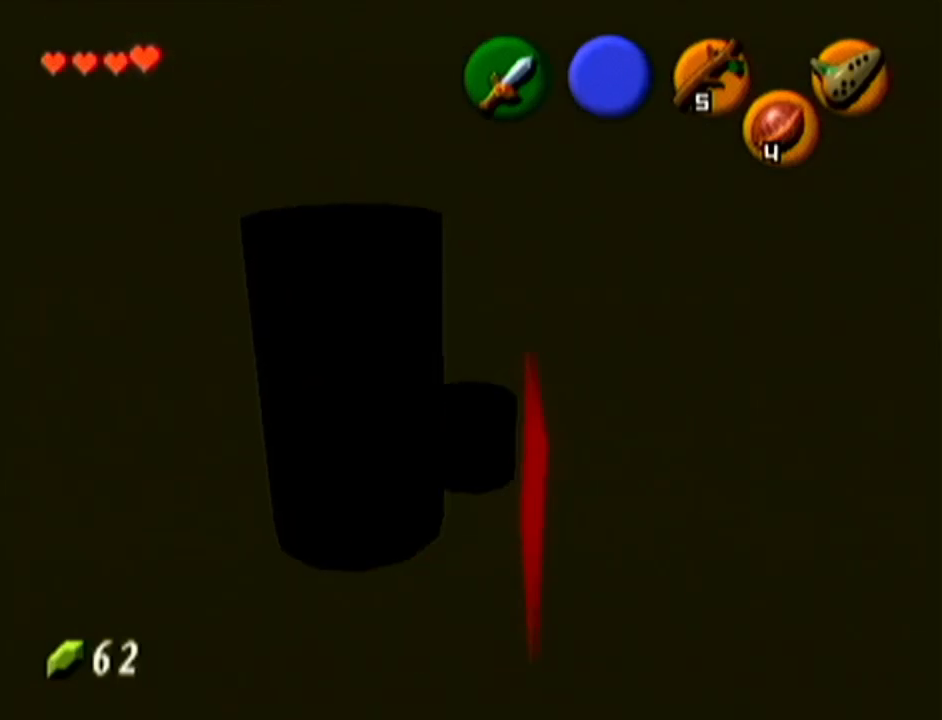
{"buttons": [], "left_stick": "center", "events": [[16, "left_stick", "down-left"], [100, "R1", "down"], [167, "B", "down"], [200, "left_stick", "center"], [267, "B", "up"], [417, "R1", "up"]]}
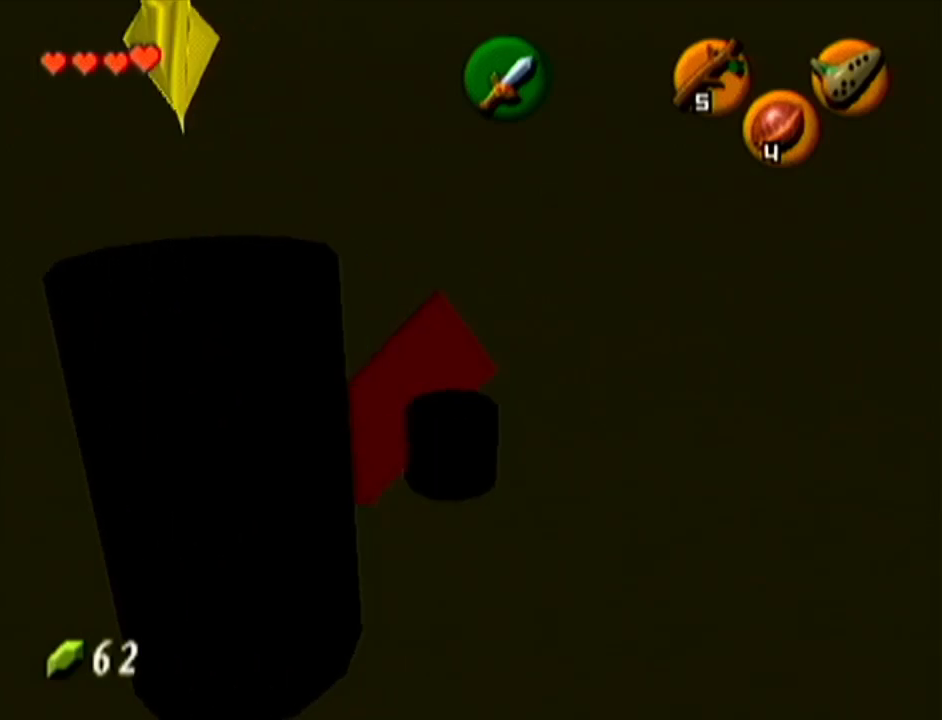
{"buttons": [], "left_stick": "center", "events": [[150, "left_stick", "down-left"], [301, "left_stick", "center"]]}
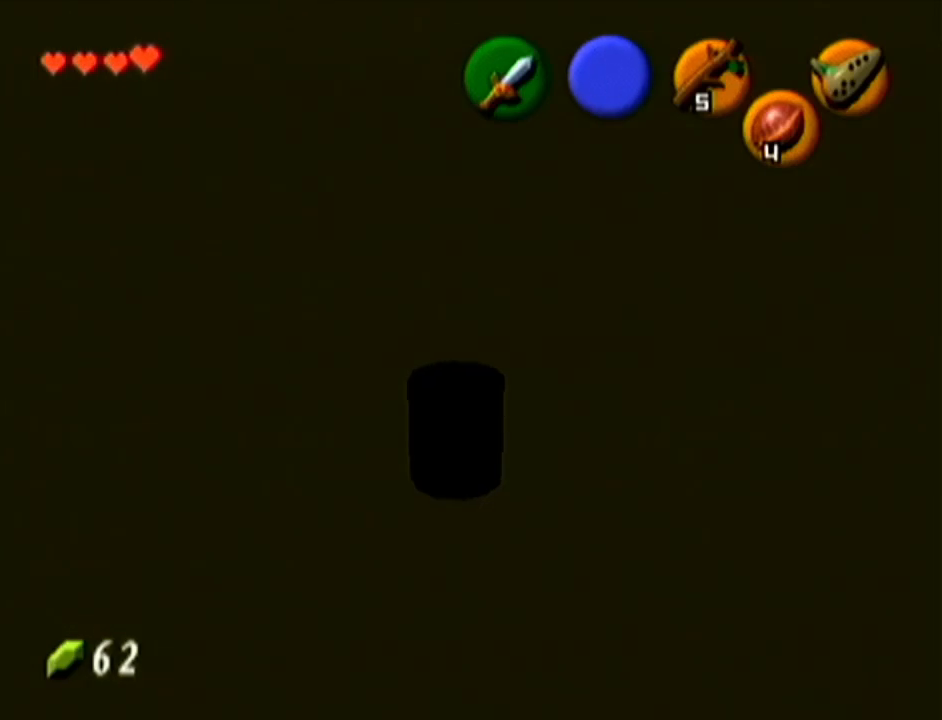
{"buttons": ["Z"], "left_stick": "center", "events": [[83, "left_stick", "up-left"], [267, "left_stick", "center"], [300, "Z", "down"]]}
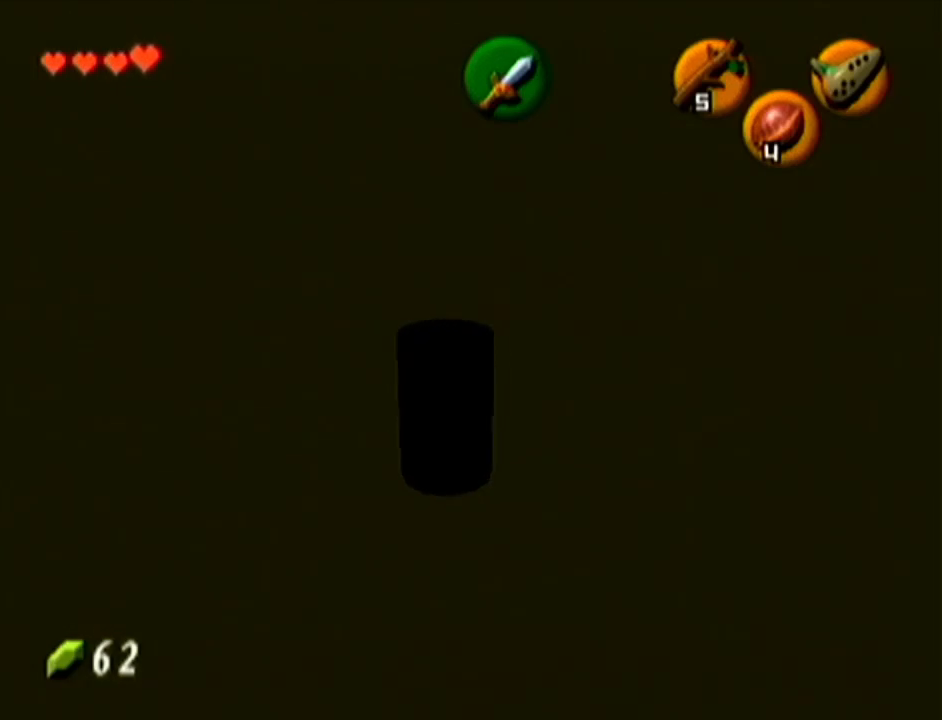
{"buttons": [], "left_stick": "up", "events": [[17, "Z", "up"], [200, "left_stick", "up-right"], [484, "left_stick", "up"]]}
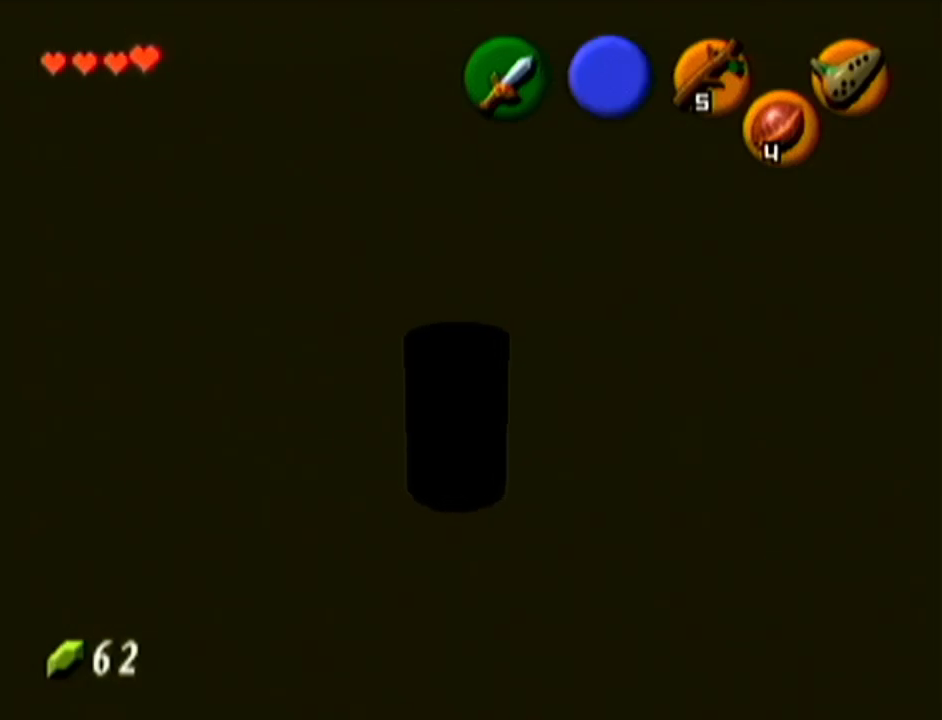
{"buttons": ["A"], "left_stick": "up", "events": [[350, "A", "down"]]}
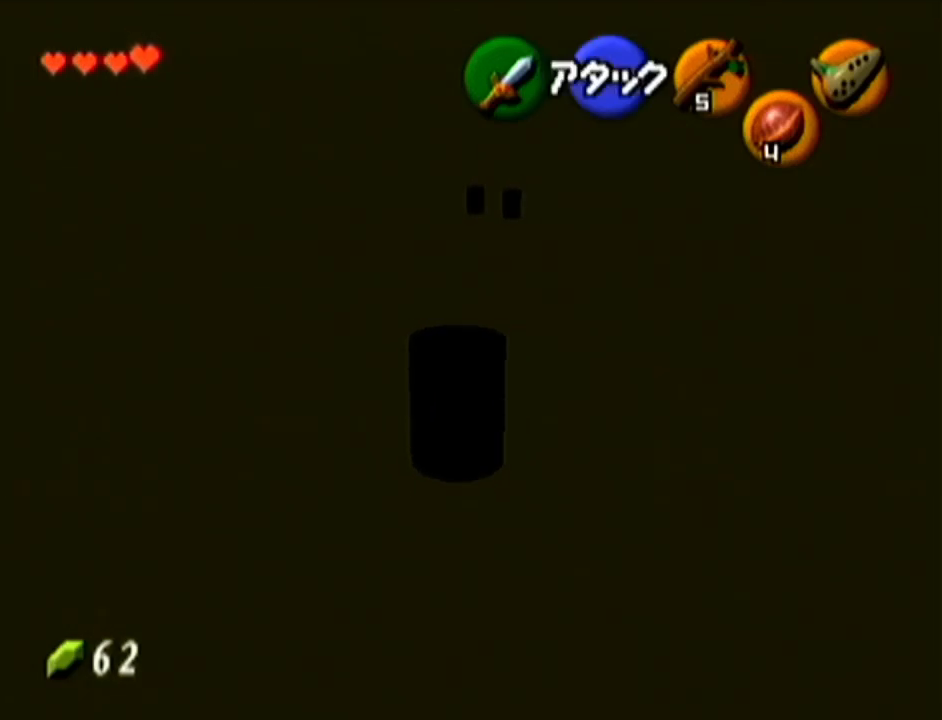
{"buttons": [], "left_stick": "up", "events": [[84, "A", "up"]]}
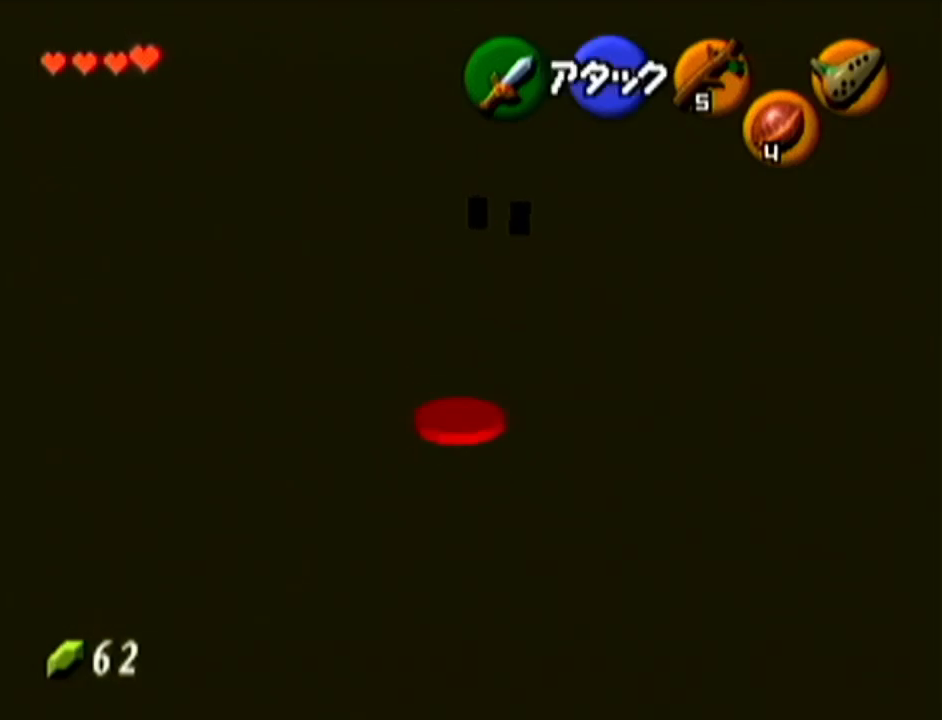
{"buttons": [], "left_stick": "up-left", "events": [[16, "left_stick", "up-left"]]}
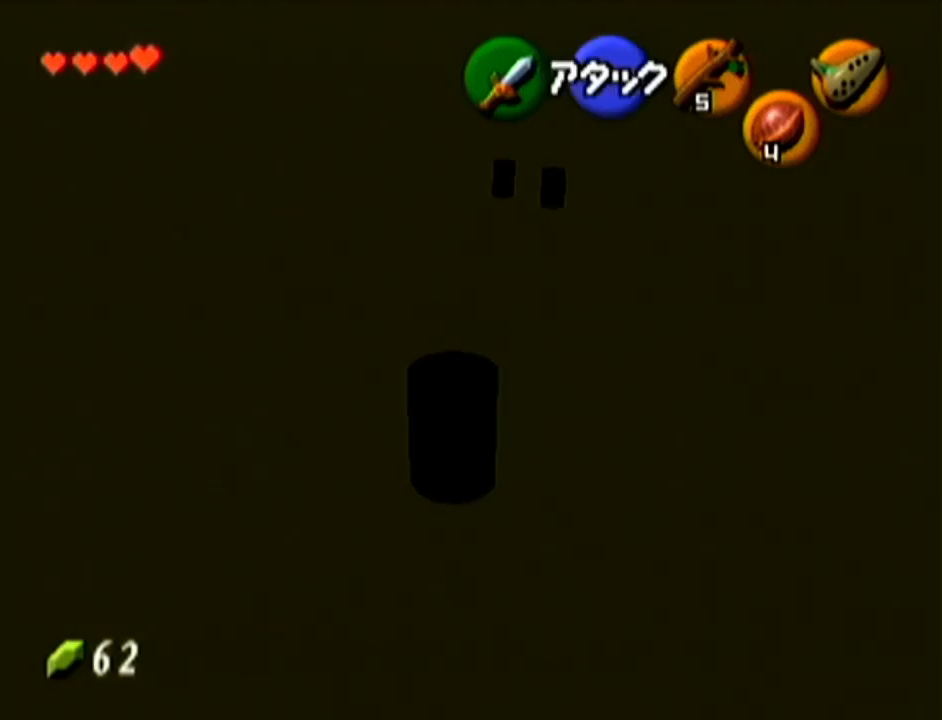
{"buttons": [], "left_stick": "up-left", "events": []}
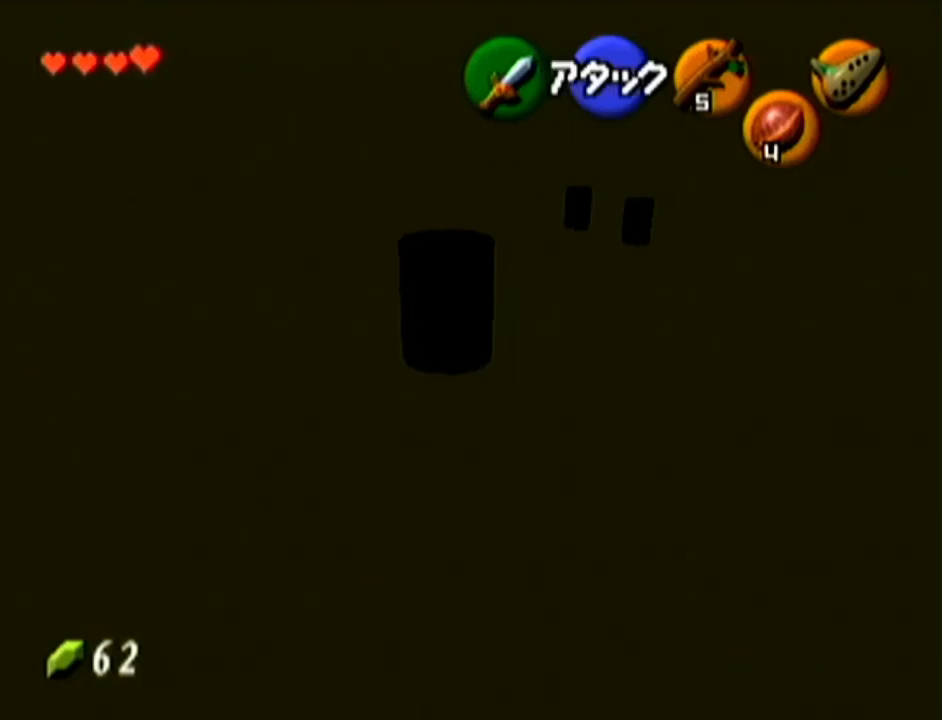
{"buttons": [], "left_stick": "center", "events": [[317, "Z", "down"], [317, "left_stick", "center"], [484, "Z", "up"]]}
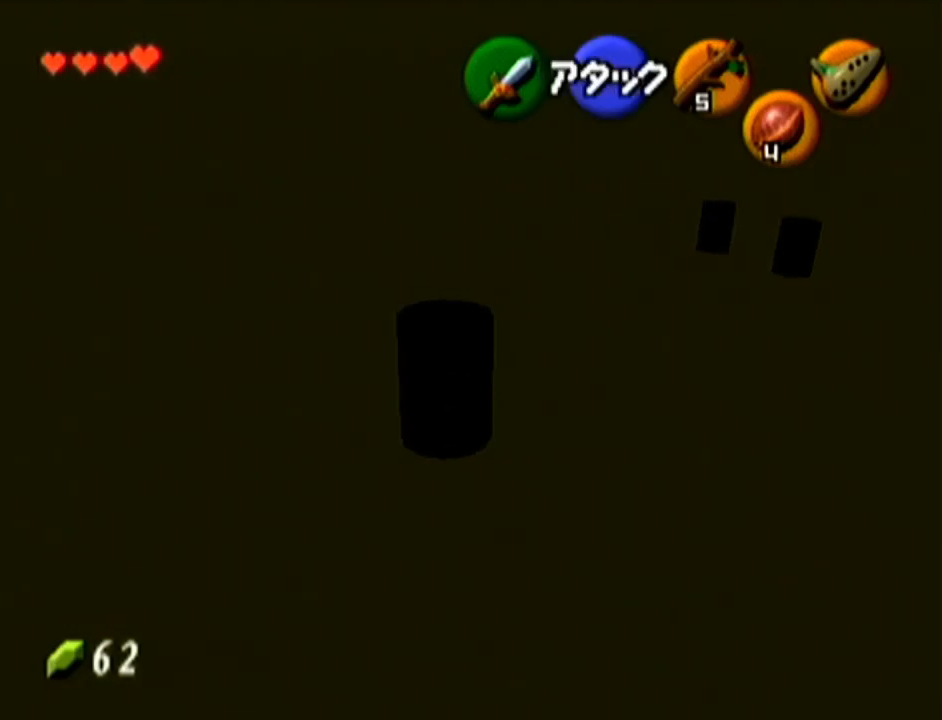
{"buttons": [], "left_stick": "up", "events": [[150, "left_stick", "up"]]}
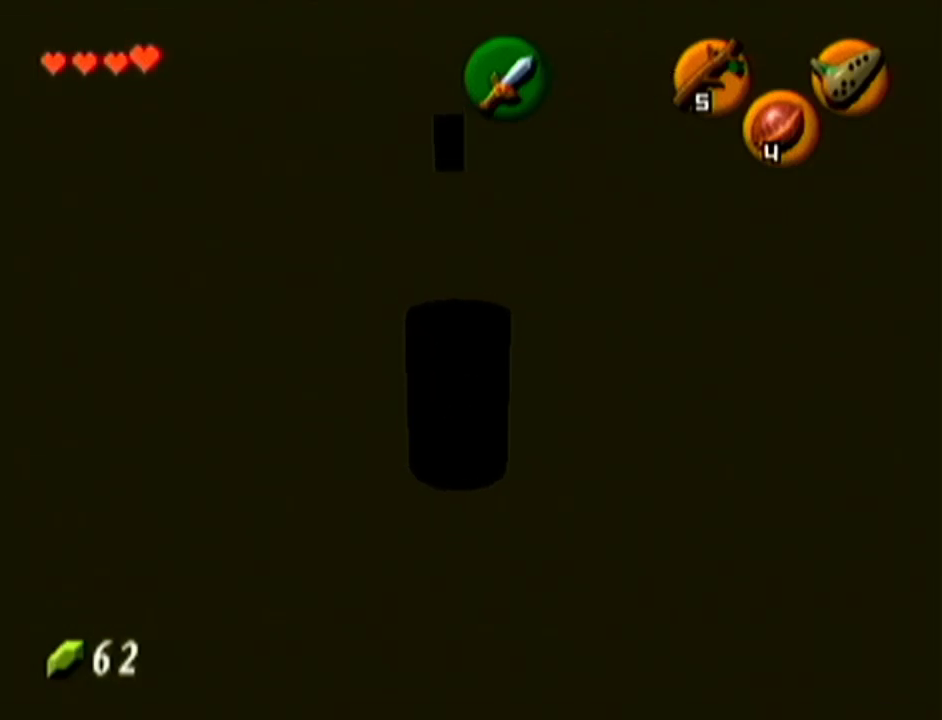
{"buttons": ["A"], "left_stick": "up", "events": [[417, "A", "down"]]}
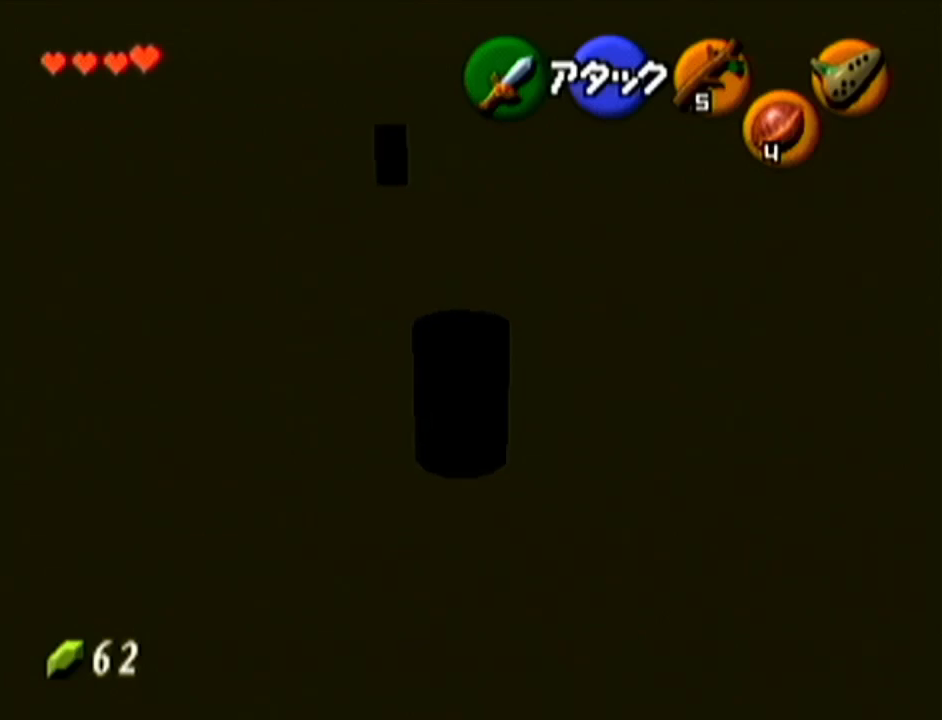
{"buttons": [], "left_stick": "up", "events": [[134, "A", "up"]]}
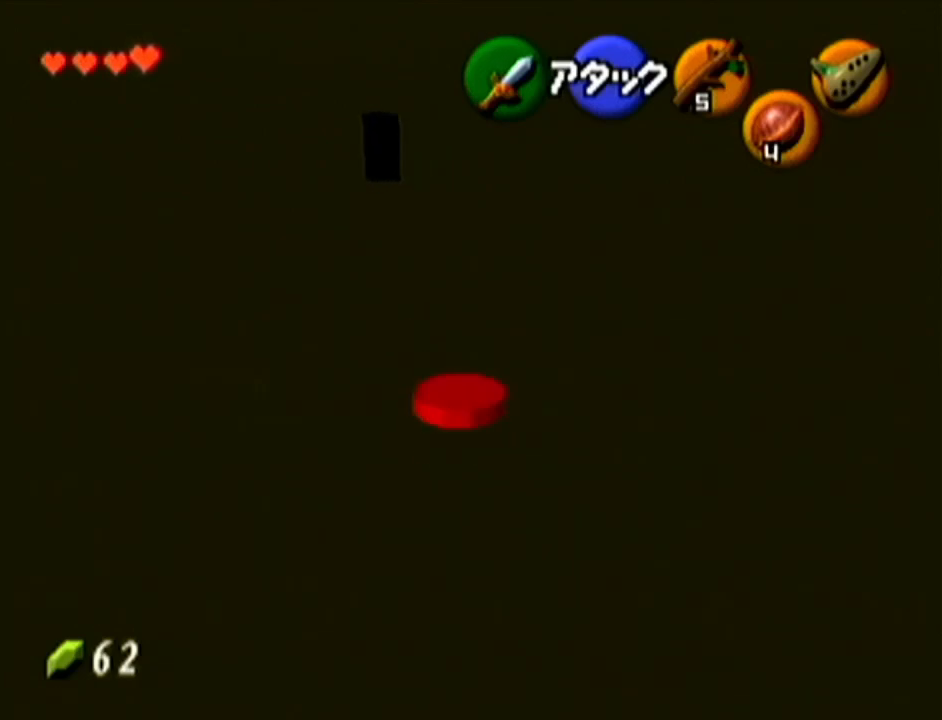
{"buttons": [], "left_stick": "up", "events": []}